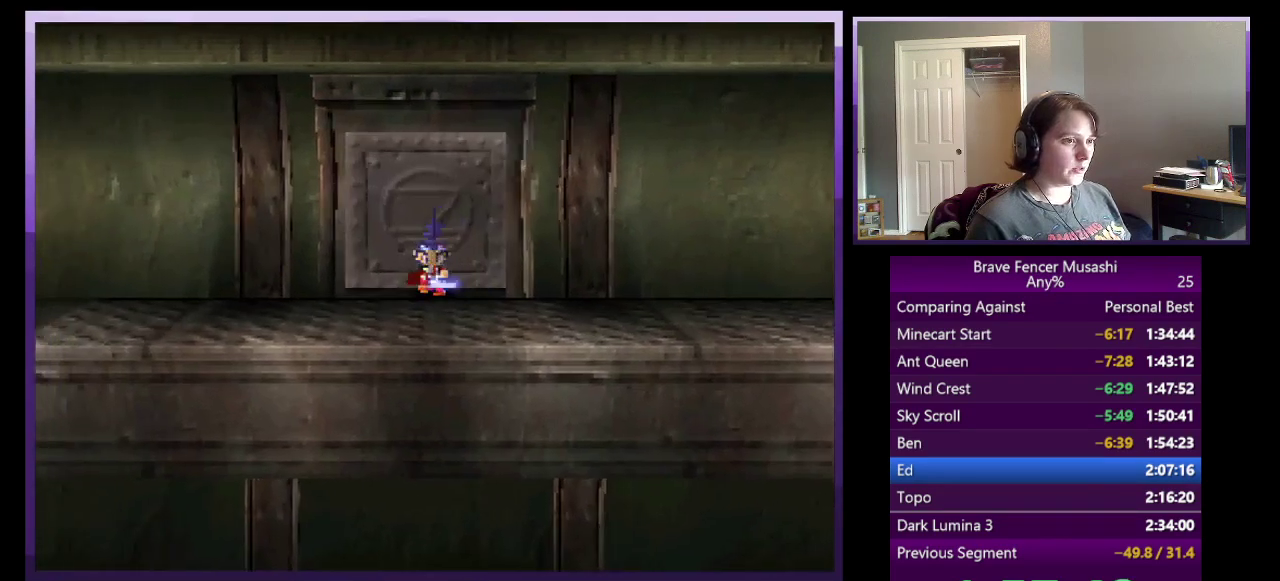
Gameplay with a controller (PlayStation layout); each line is a JSON object with the inputs held at the frame after it. "events" lists button and stick changes between this image and that frame as [ms after this image, input, new state], when the widget could be followed in between.
{"buttons": [], "left_stick": "down-left", "right_stick": "center"}
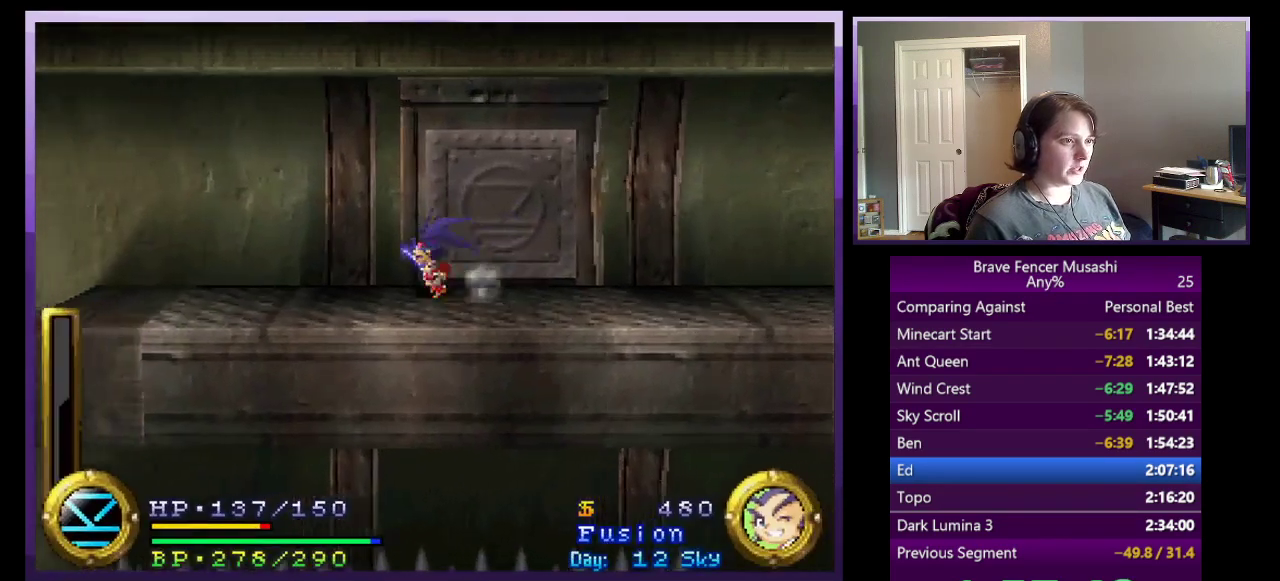
{"buttons": ["R1"], "left_stick": "down-left", "right_stick": "center", "events": [[133, "left_stick", "left"], [317, "R1", "down"], [450, "left_stick", "down-left"]]}
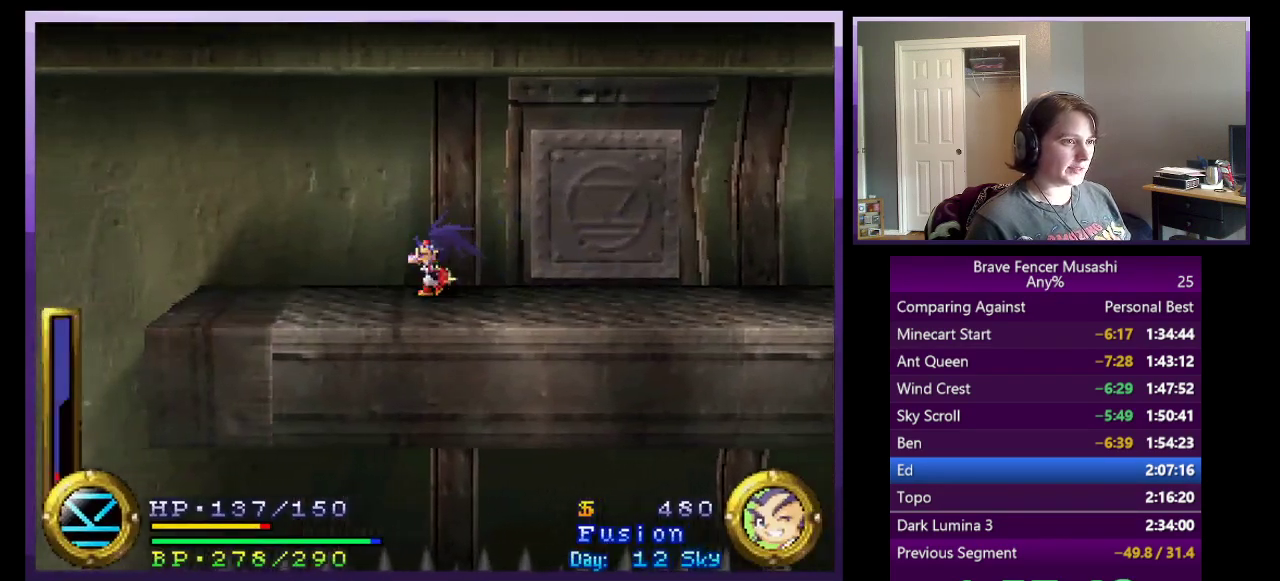
{"buttons": ["R1"], "left_stick": "down-left", "right_stick": "center", "events": []}
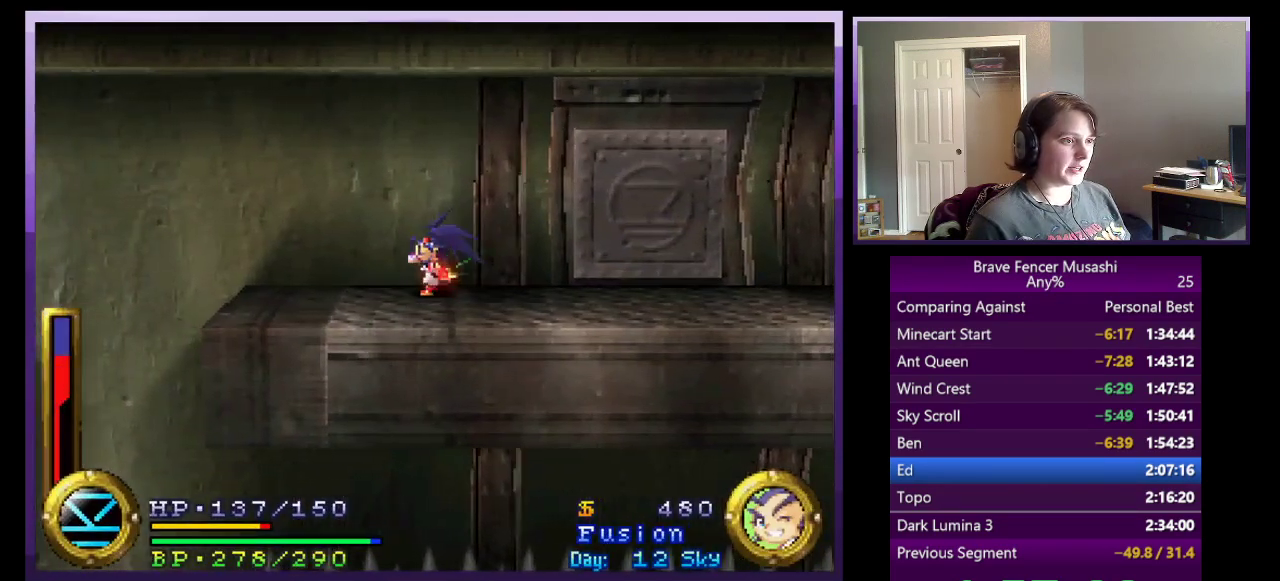
{"buttons": ["TRIANGLE", "R1"], "left_stick": "left", "right_stick": "center", "events": [[400, "TRIANGLE", "down"], [400, "left_stick", "left"]]}
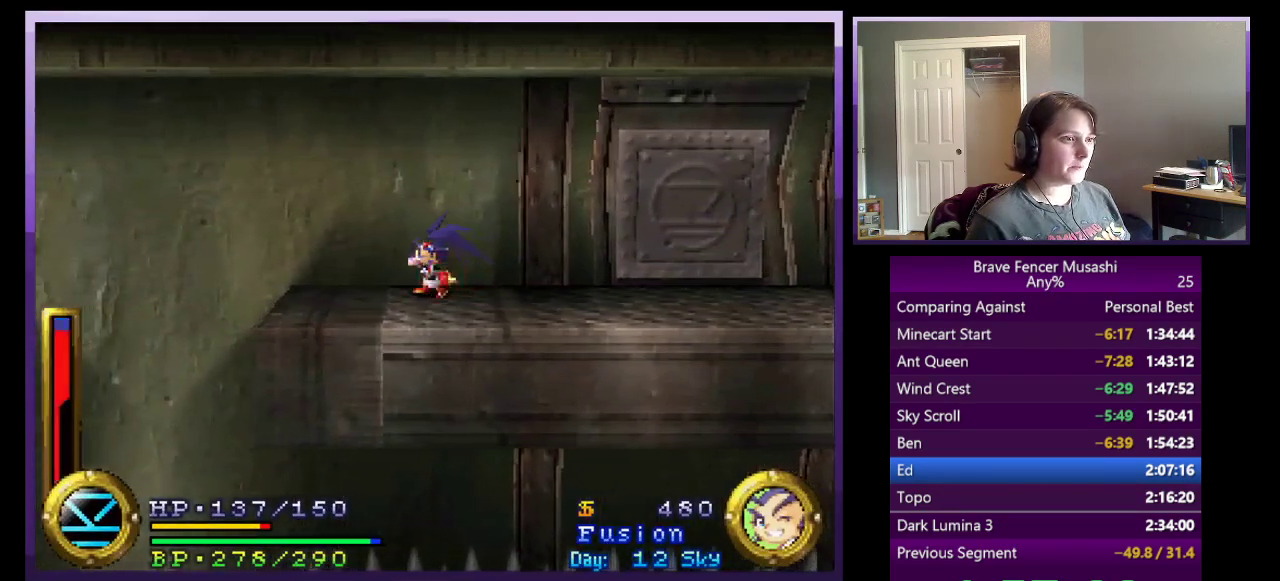
{"buttons": [], "left_stick": "left", "right_stick": "center", "events": [[17, "TRIANGLE", "up"], [33, "R1", "up"]]}
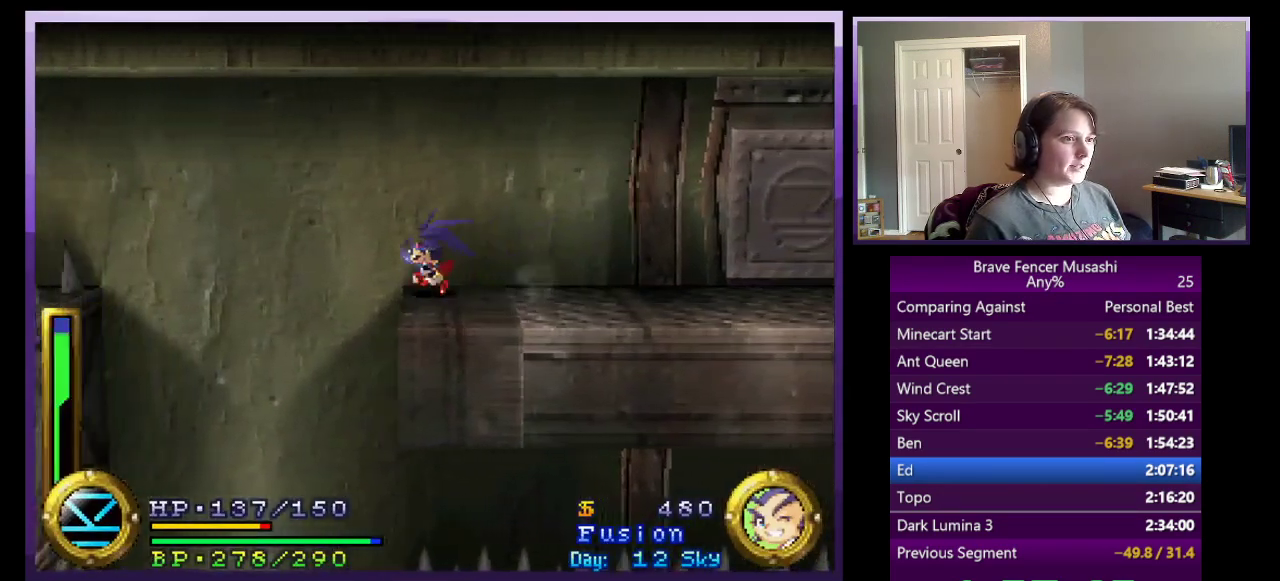
{"buttons": [], "left_stick": "down-right", "right_stick": "center", "events": [[300, "left_stick", "down-right"]]}
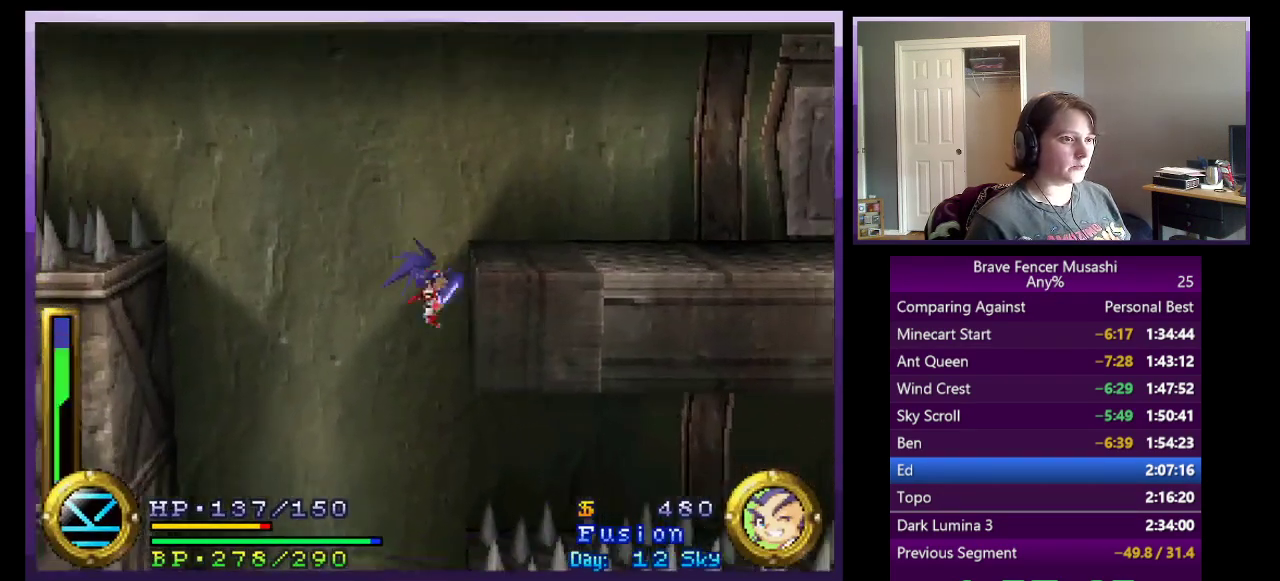
{"buttons": ["CROSS"], "left_stick": "right", "right_stick": "center", "events": [[117, "CROSS", "down"], [250, "left_stick", "right"]]}
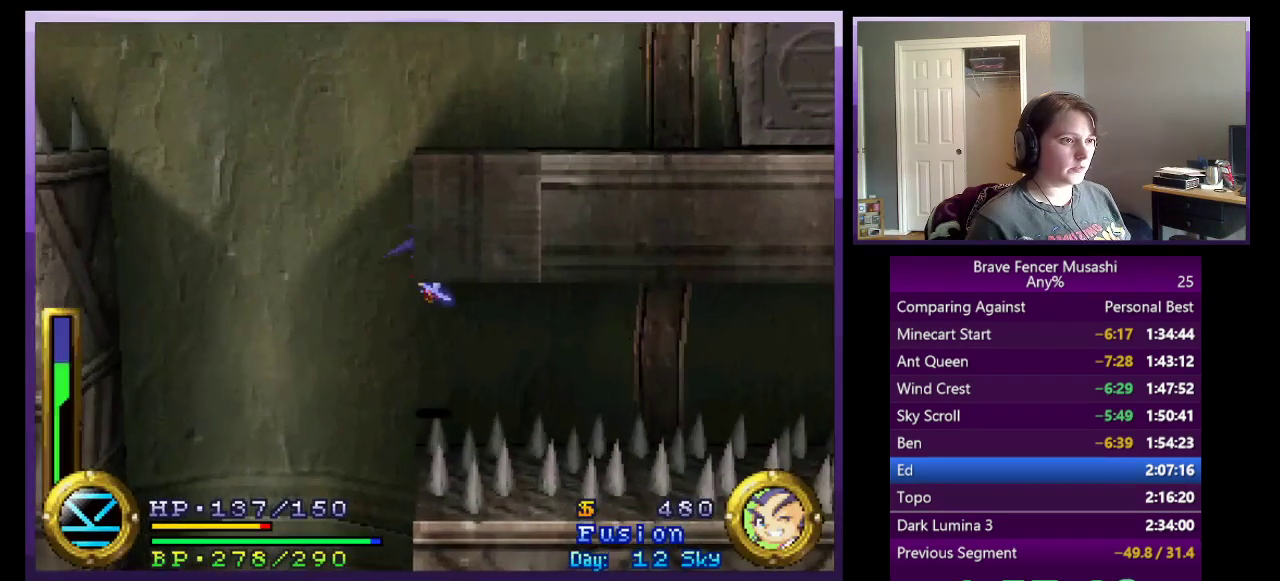
{"buttons": [], "left_stick": "right", "right_stick": "center", "events": [[100, "left_stick", "down-right"], [250, "left_stick", "right"], [400, "CROSS", "up"]]}
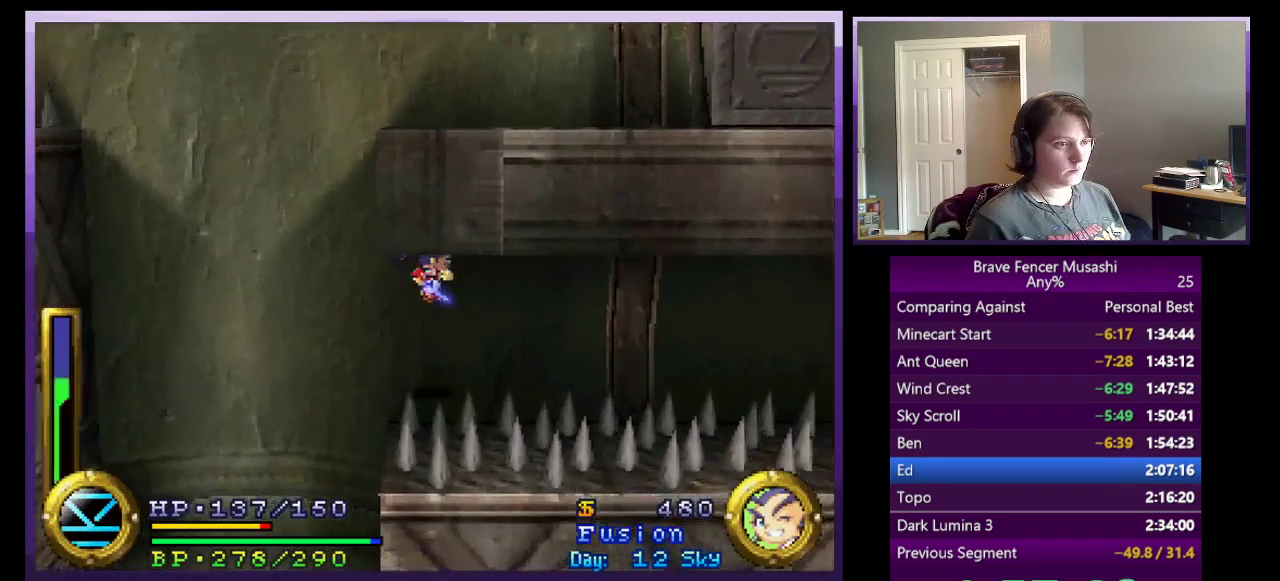
{"buttons": ["CROSS"], "left_stick": "right", "right_stick": "center", "events": [[17, "CROSS", "down"]]}
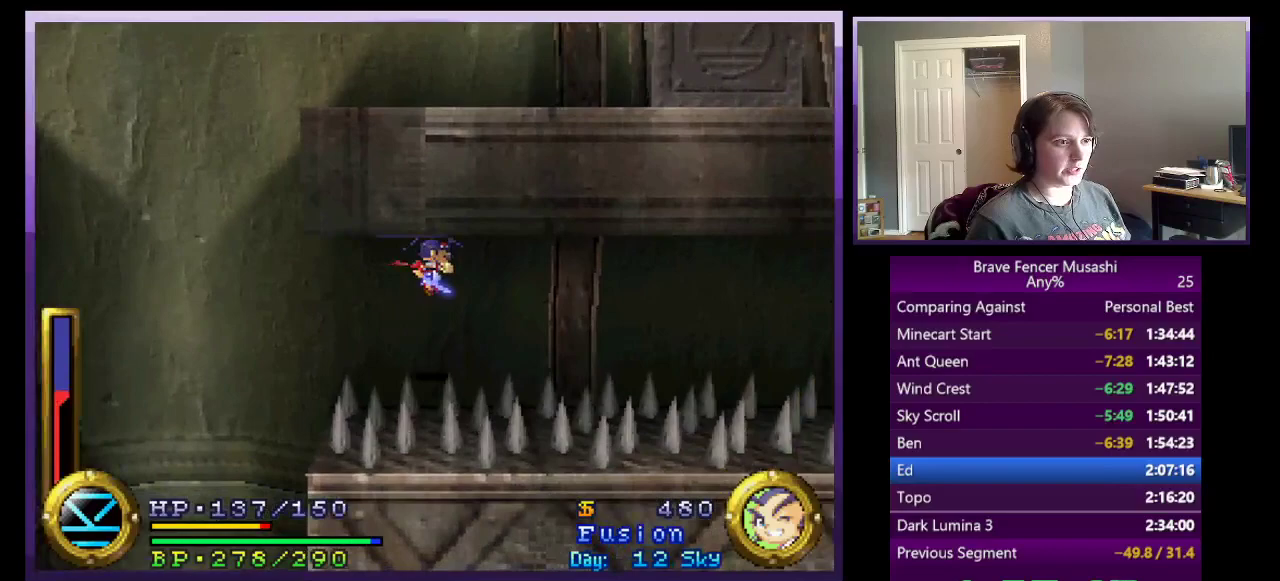
{"buttons": ["CROSS"], "left_stick": "right", "right_stick": "center", "events": []}
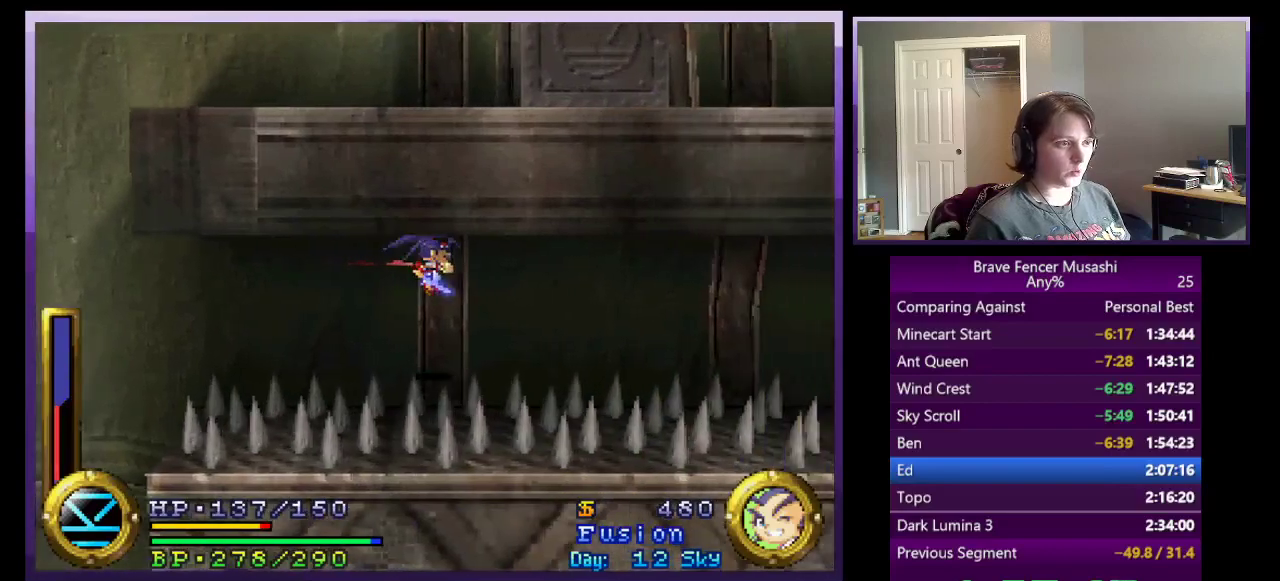
{"buttons": ["CROSS"], "left_stick": "right", "right_stick": "center", "events": []}
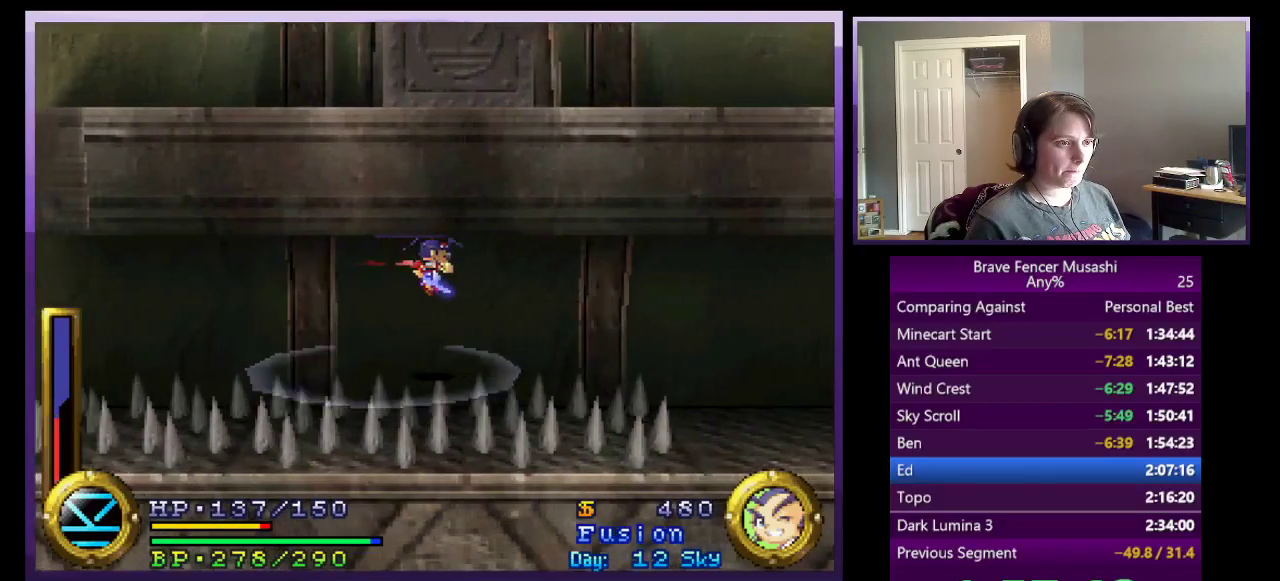
{"buttons": ["CROSS"], "left_stick": "right", "right_stick": "center", "events": []}
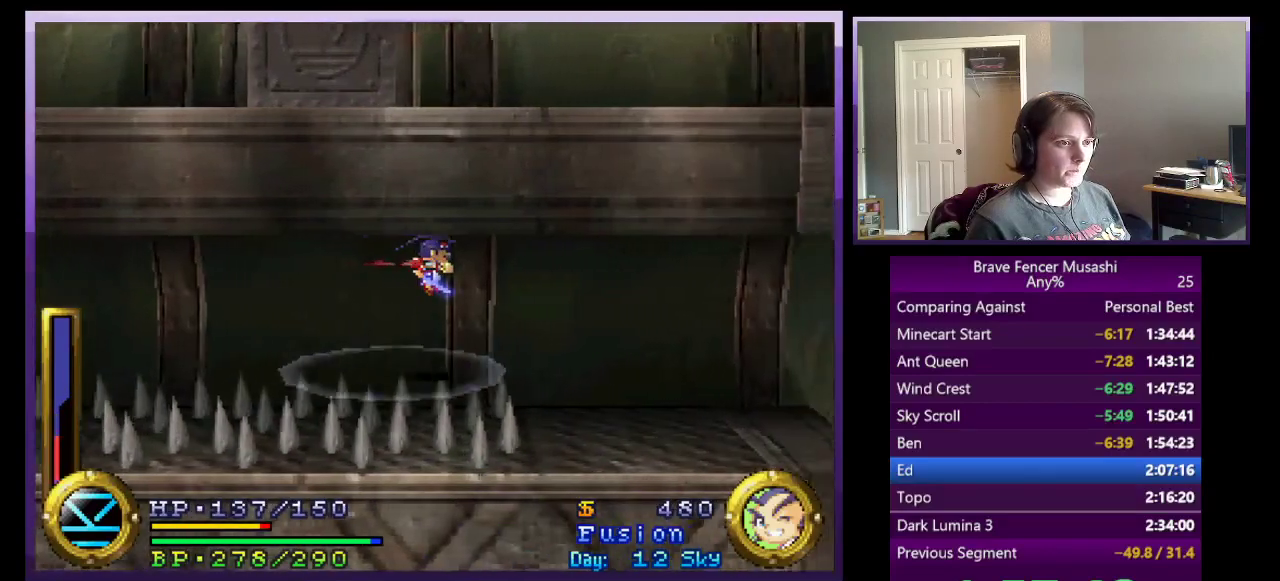
{"buttons": [], "left_stick": "right", "right_stick": "center", "events": [[100, "CROSS", "up"]]}
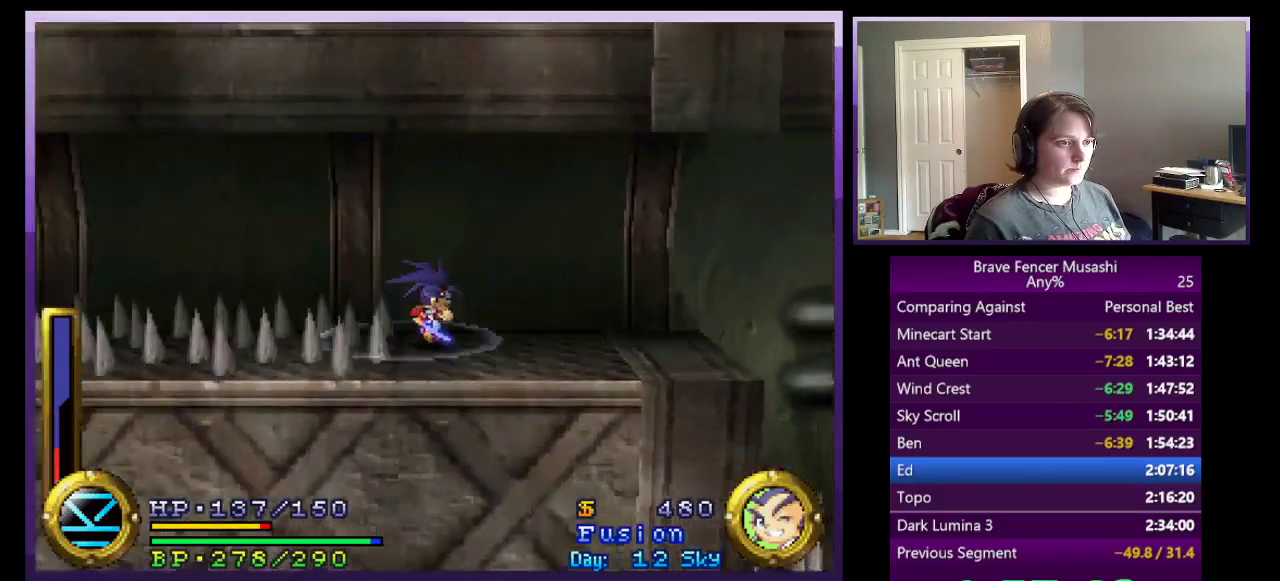
{"buttons": ["R1"], "left_stick": "right", "right_stick": "center", "events": [[417, "R1", "down"]]}
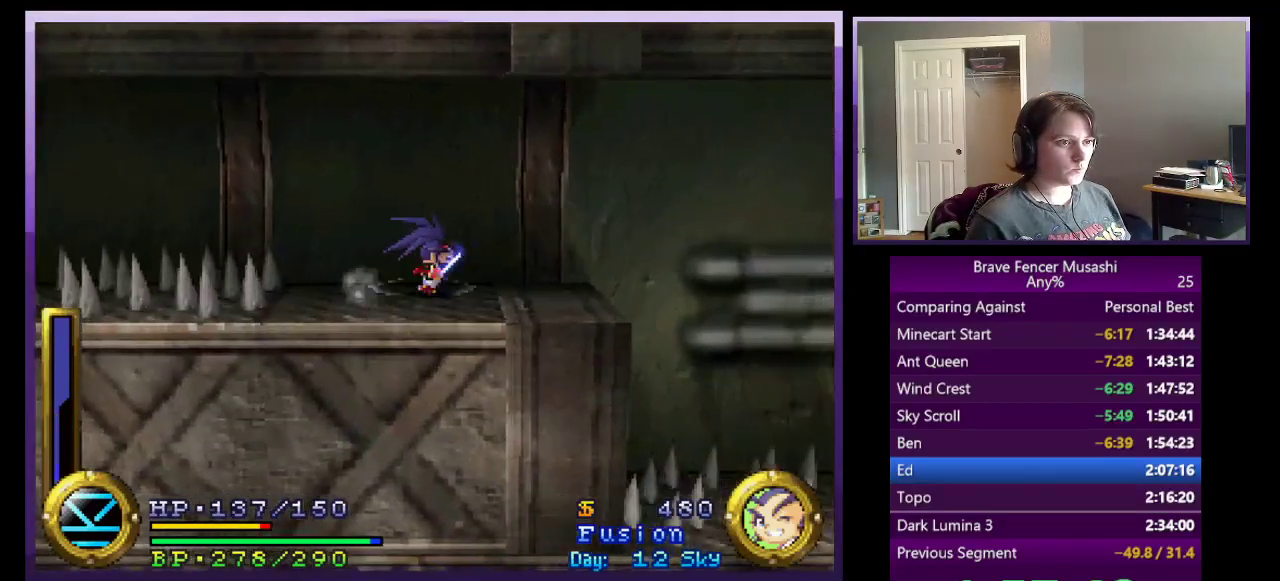
{"buttons": ["R1"], "left_stick": "center", "right_stick": "center", "events": [[283, "left_stick", "center"]]}
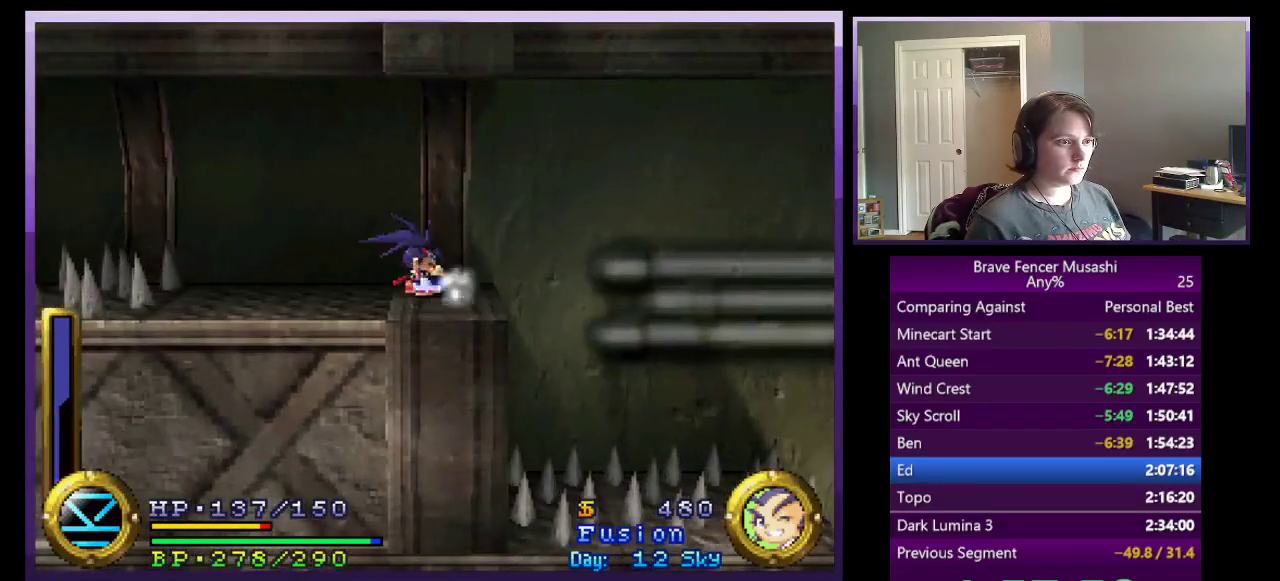
{"buttons": ["R1"], "left_stick": "center", "right_stick": "center", "events": []}
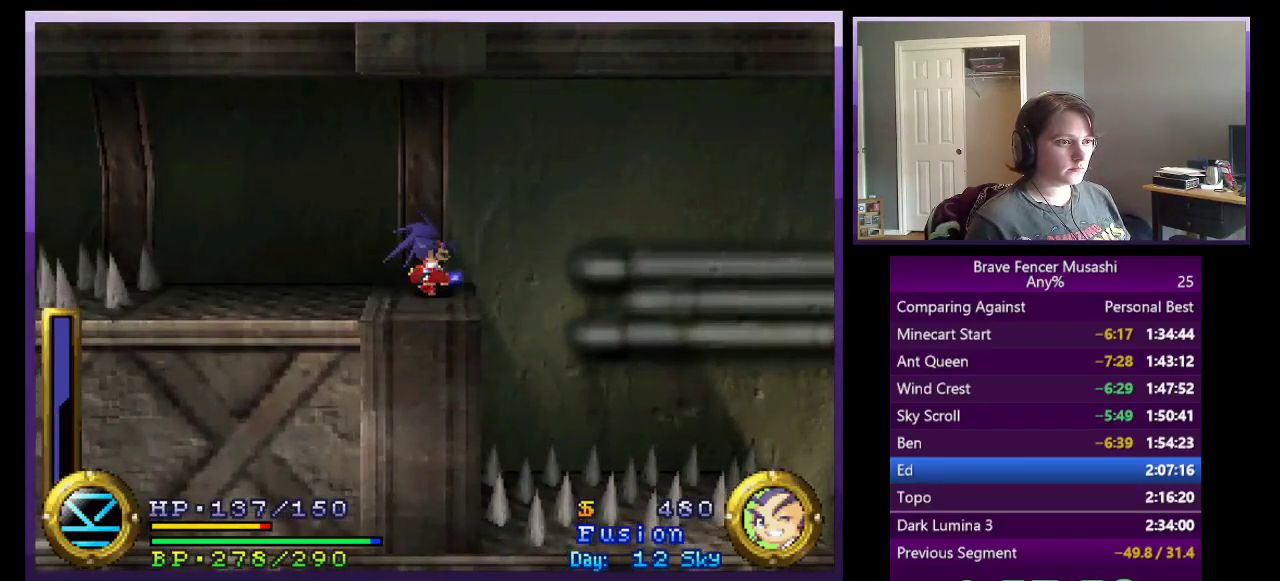
{"buttons": ["R1"], "left_stick": "center", "right_stick": "center", "events": []}
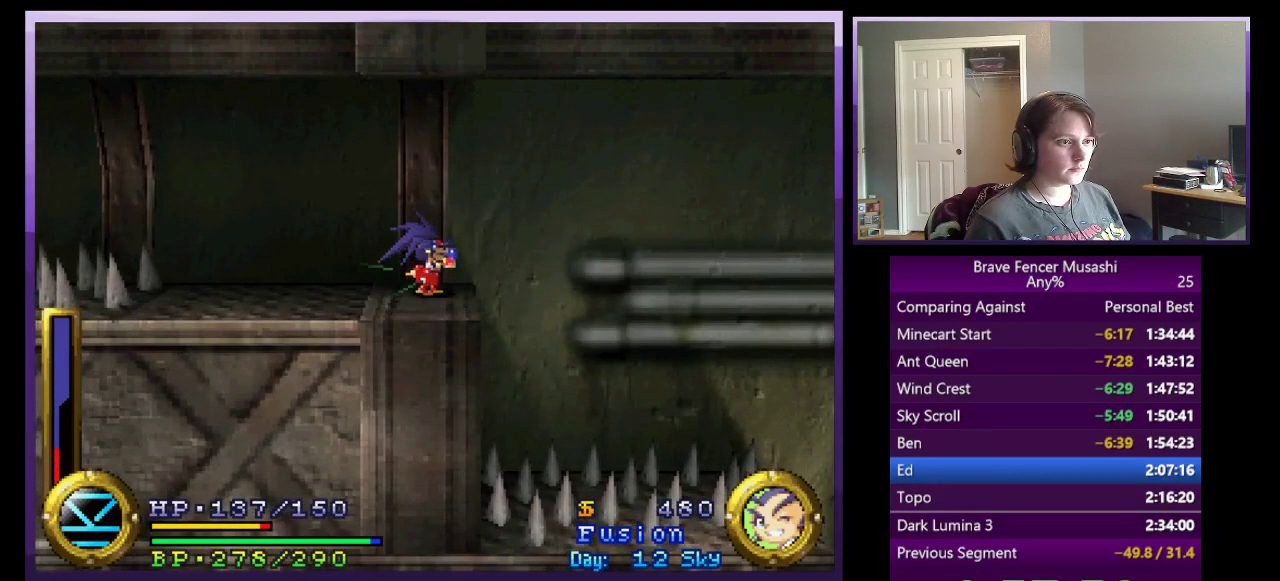
{"buttons": ["R1"], "left_stick": "center", "right_stick": "center", "events": []}